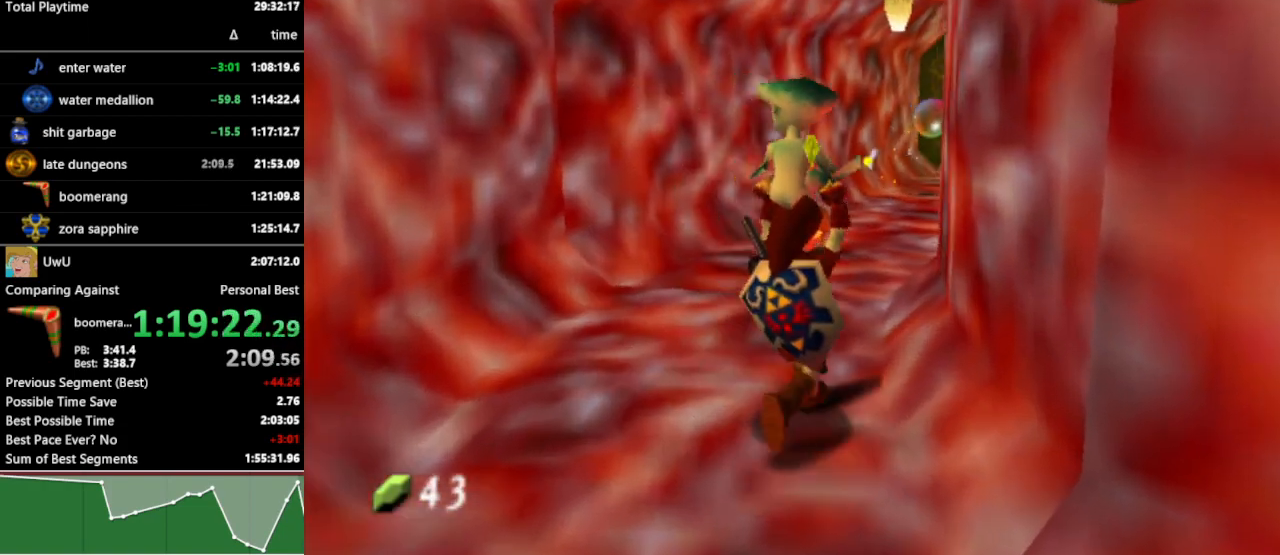
Gameplay with a controller (Nintendo layout); each line is a JSON object with the inputs held at the frame after it. "events" lists button and stick changes between this image and that frame as [ms after this image, input, new state], when the widget could be followed in between. Not read: L3 R3.
{"buttons": [], "left_stick": "up", "right_stick": "center", "events": [[200, "left_stick", "up"]]}
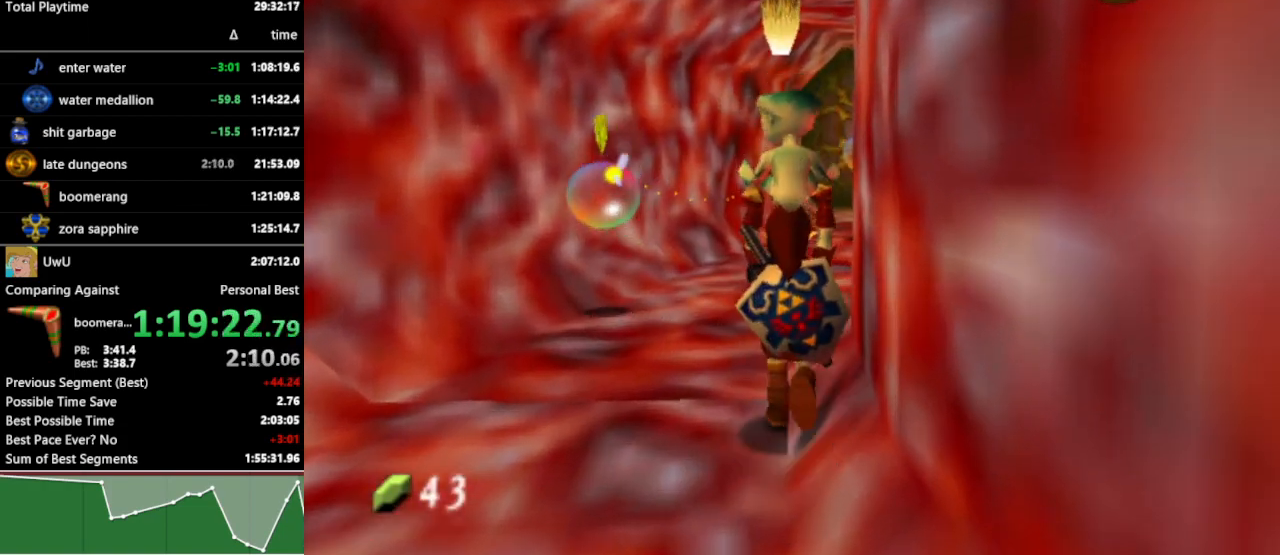
{"buttons": [], "left_stick": "right", "right_stick": "center", "events": [[67, "A", "down"], [167, "A", "up"], [367, "left_stick", "center"], [500, "left_stick", "right"]]}
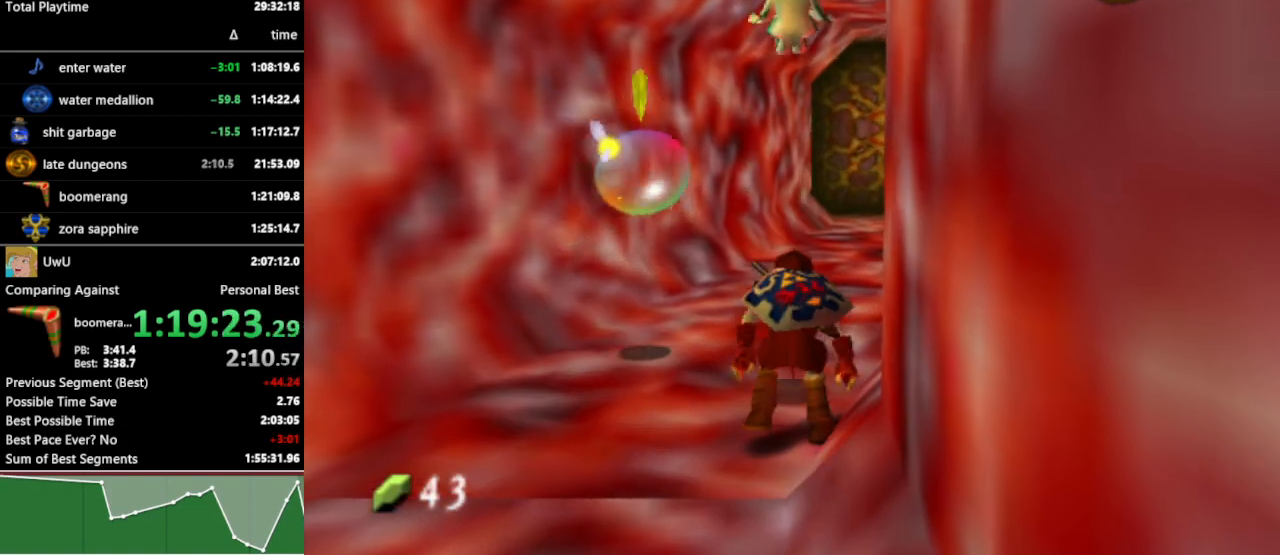
{"buttons": ["L1"], "left_stick": "left", "right_stick": "center", "events": [[133, "left_stick", "center"], [167, "L1", "down"], [233, "left_stick", "left"], [267, "A", "down"], [333, "A", "up"], [400, "A", "down"], [467, "A", "up"]]}
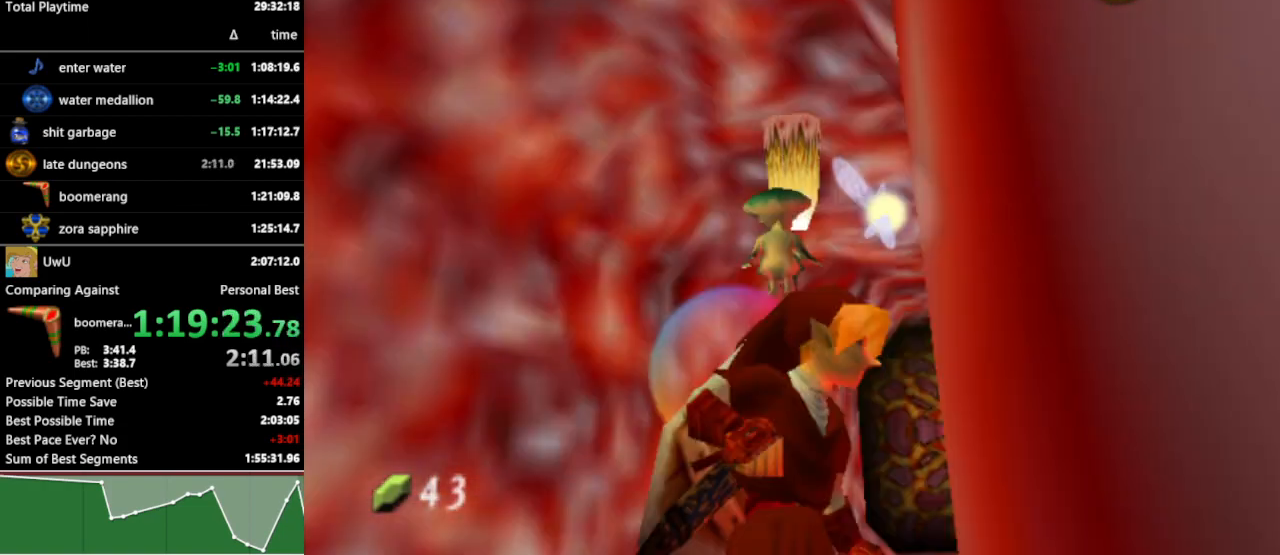
{"buttons": [], "left_stick": "center", "right_stick": "center", "events": [[33, "A", "down"], [67, "A", "up"], [300, "left_stick", "center"], [333, "L1", "up"]]}
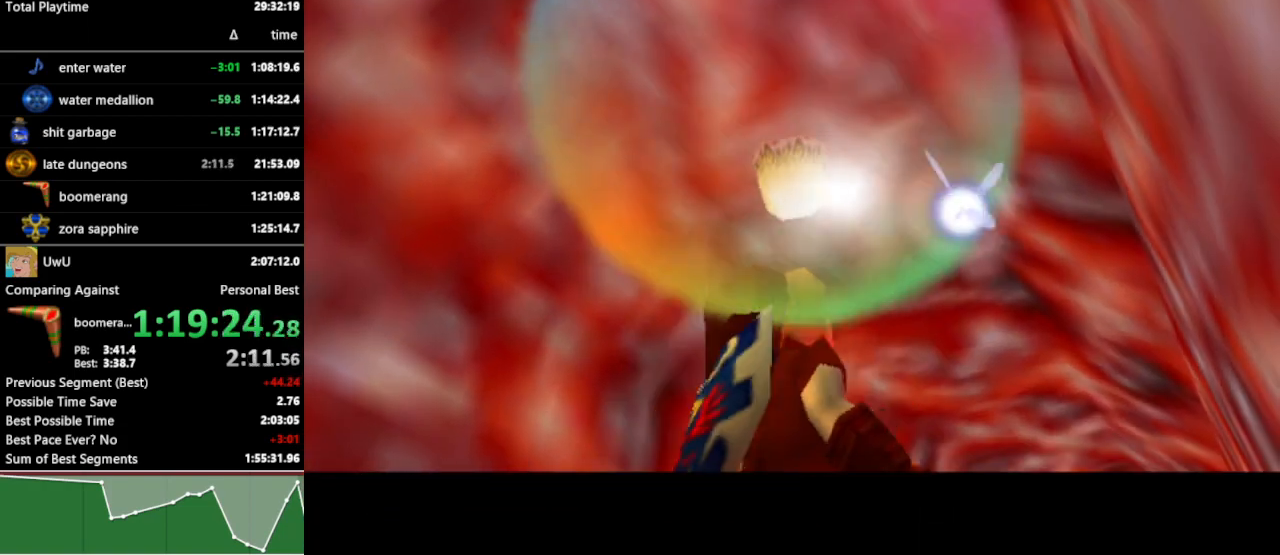
{"buttons": [], "left_stick": "center", "right_stick": "center", "events": []}
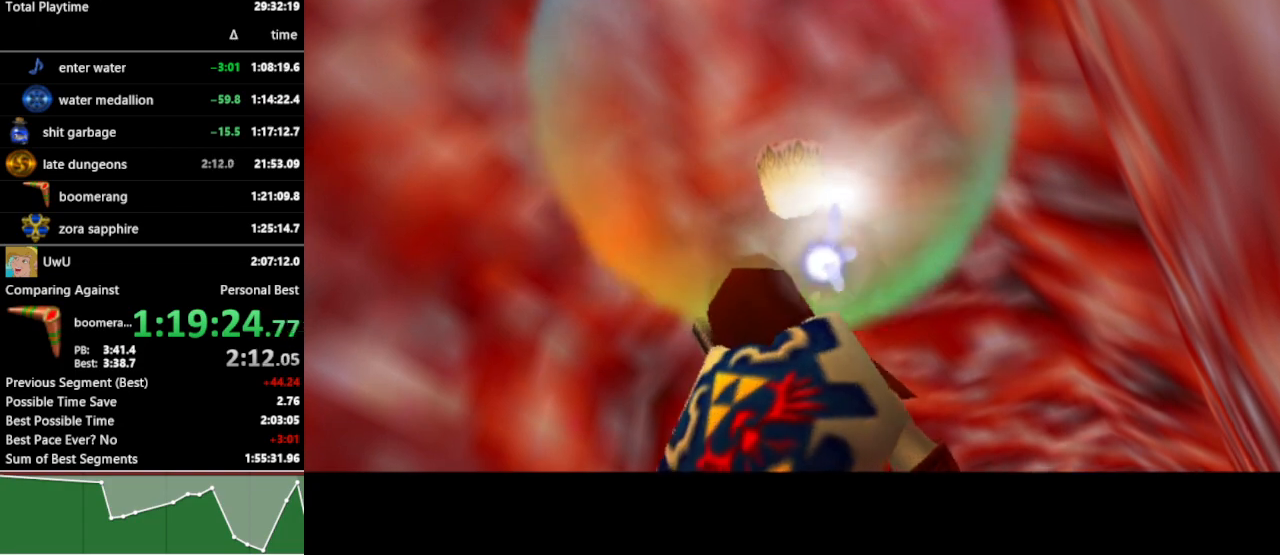
{"buttons": [], "left_stick": "center", "right_stick": "center", "events": []}
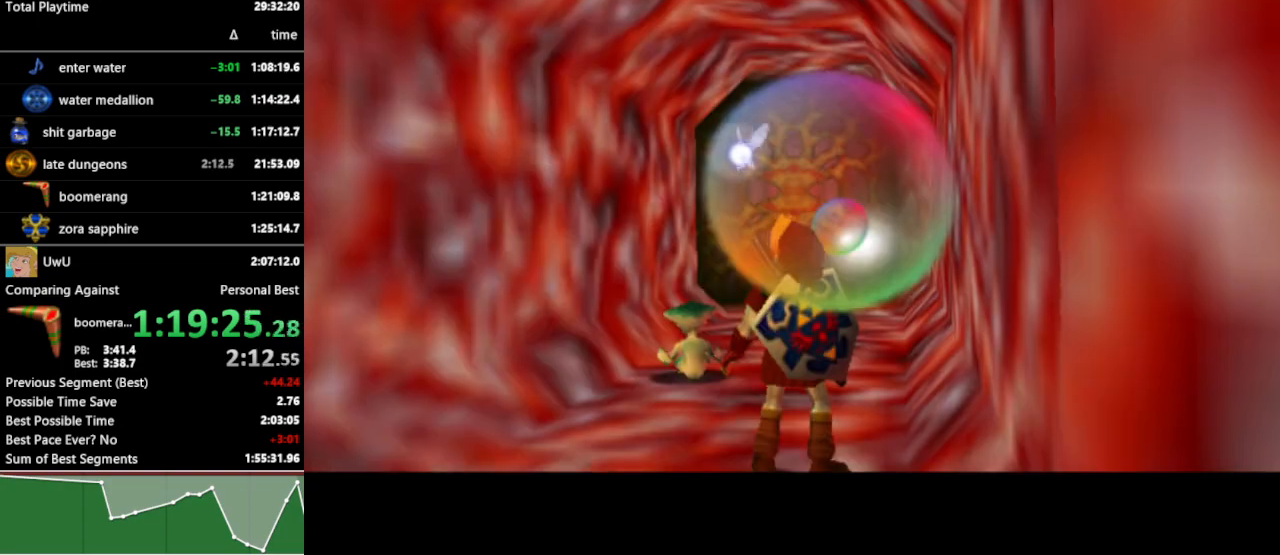
{"buttons": [], "left_stick": "up", "right_stick": "center", "events": [[267, "left_stick", "up"]]}
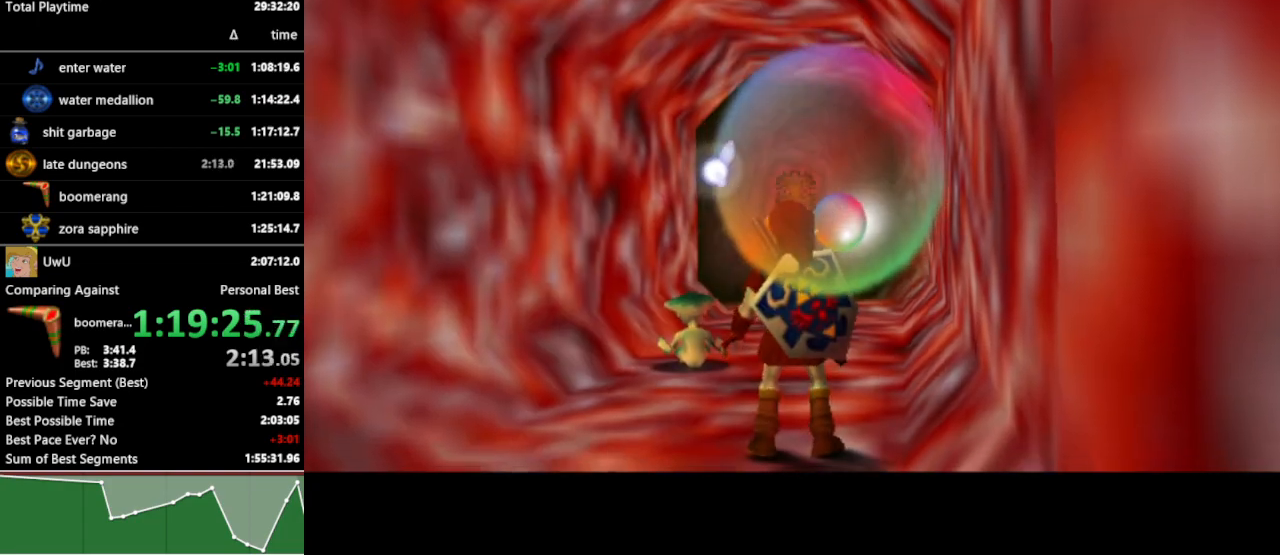
{"buttons": [], "left_stick": "up", "right_stick": "center", "events": []}
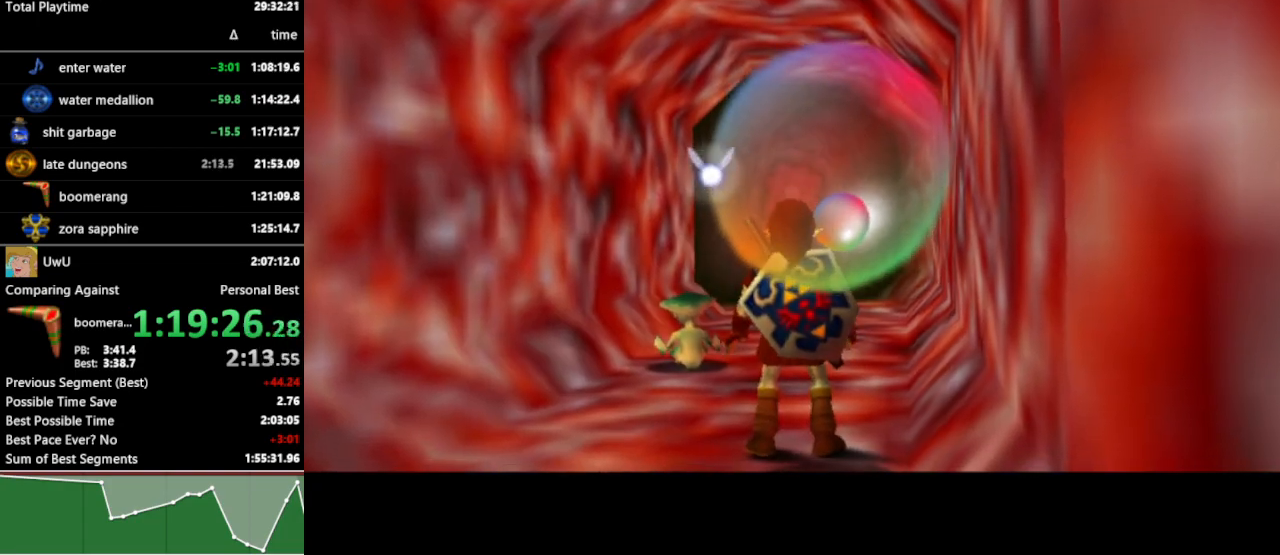
{"buttons": [], "left_stick": "up", "right_stick": "center", "events": [[433, "A", "down"], [500, "A", "up"]]}
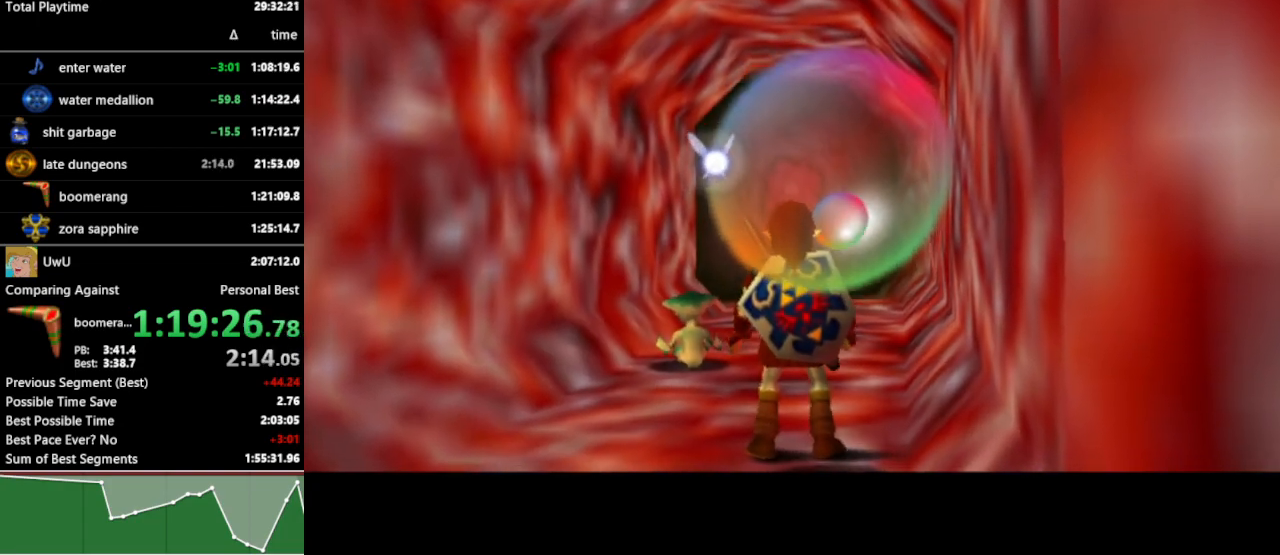
{"buttons": [], "left_stick": "up", "right_stick": "center", "events": [[100, "A", "down"], [167, "A", "up"], [267, "A", "down"], [333, "A", "up"], [400, "A", "down"], [500, "A", "up"]]}
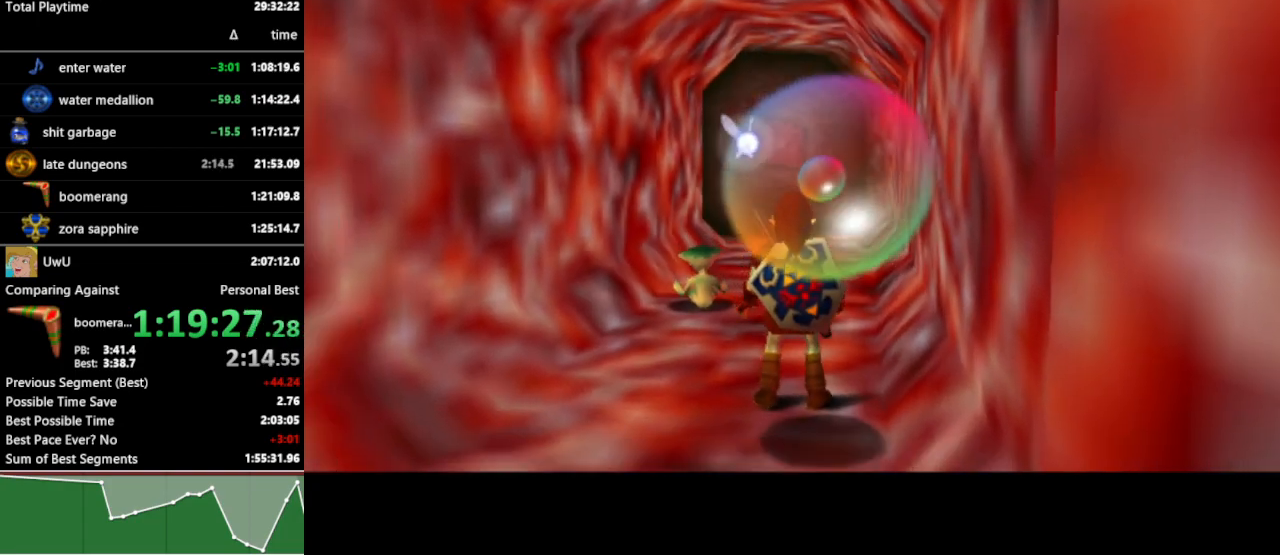
{"buttons": [], "left_stick": "center", "right_stick": "center", "events": [[67, "A", "down"], [167, "A", "up"], [267, "A", "down"], [333, "A", "up"], [433, "left_stick", "center"]]}
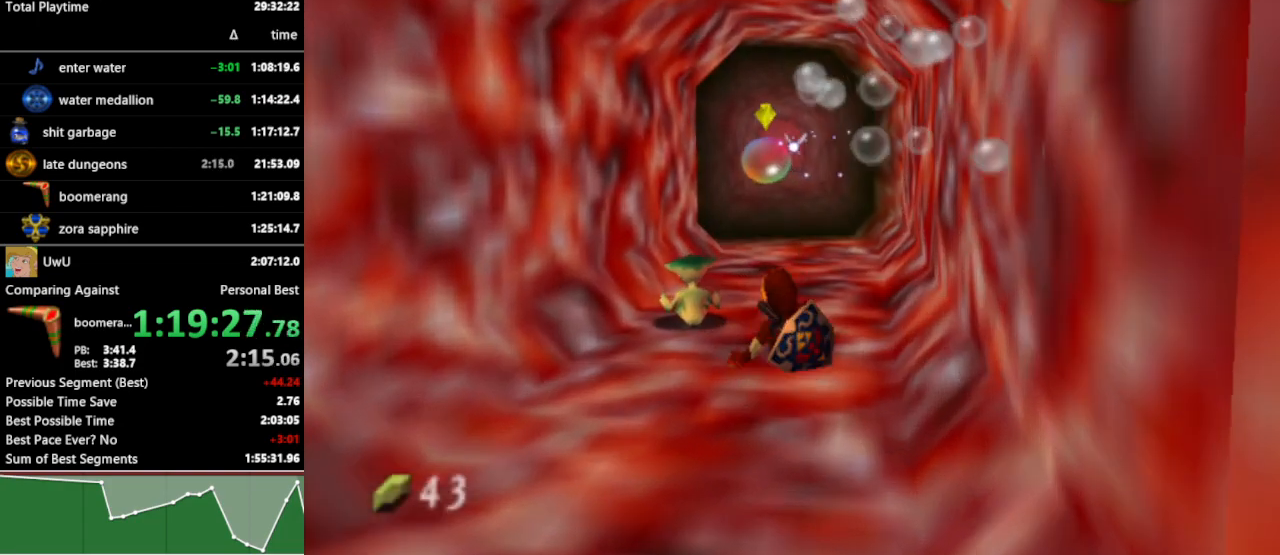
{"buttons": [], "left_stick": "center", "right_stick": "center", "events": [[100, "left_stick", "left"], [233, "A", "down"], [267, "left_stick", "center"], [333, "A", "up"], [400, "A", "down"], [467, "A", "up"]]}
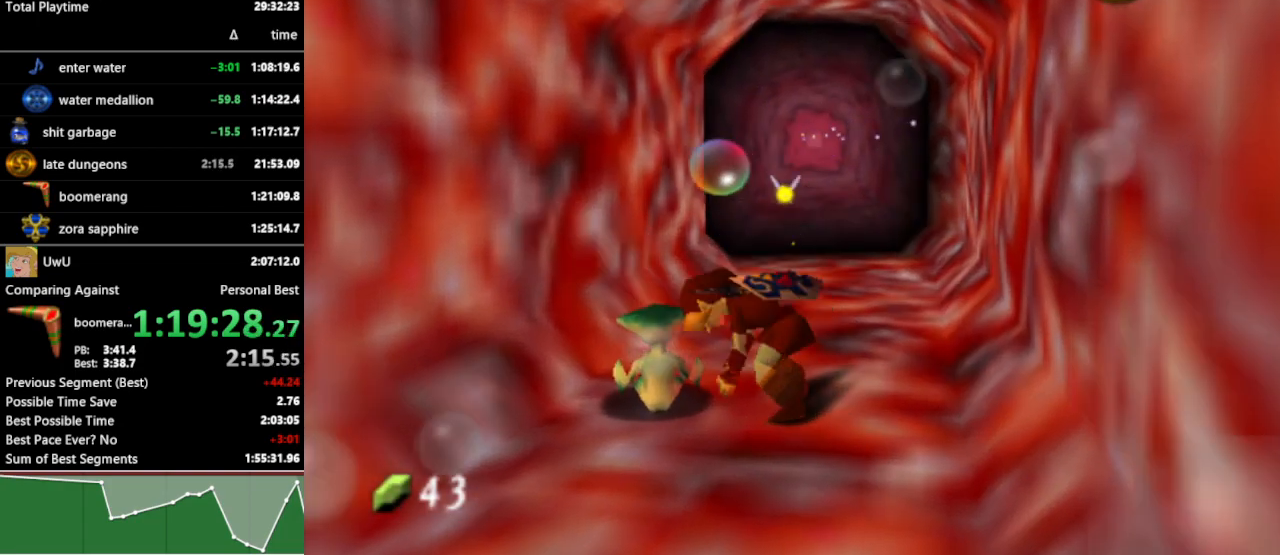
{"buttons": [], "left_stick": "up", "right_stick": "center", "events": [[67, "A", "down"], [133, "A", "up"], [233, "left_stick", "up"]]}
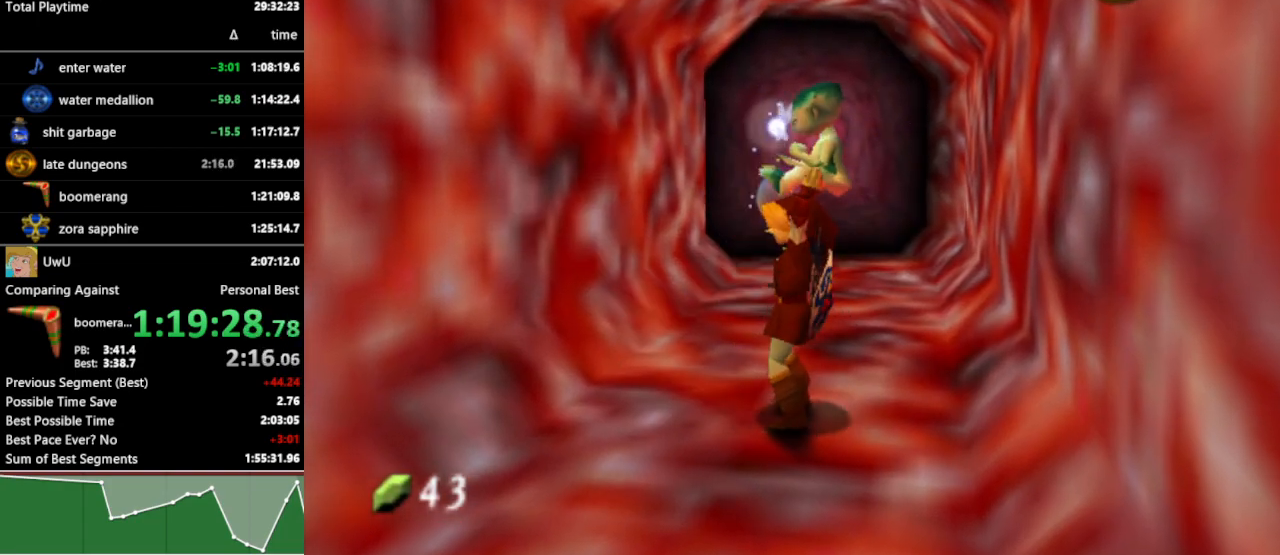
{"buttons": [], "left_stick": "up", "right_stick": "center", "events": []}
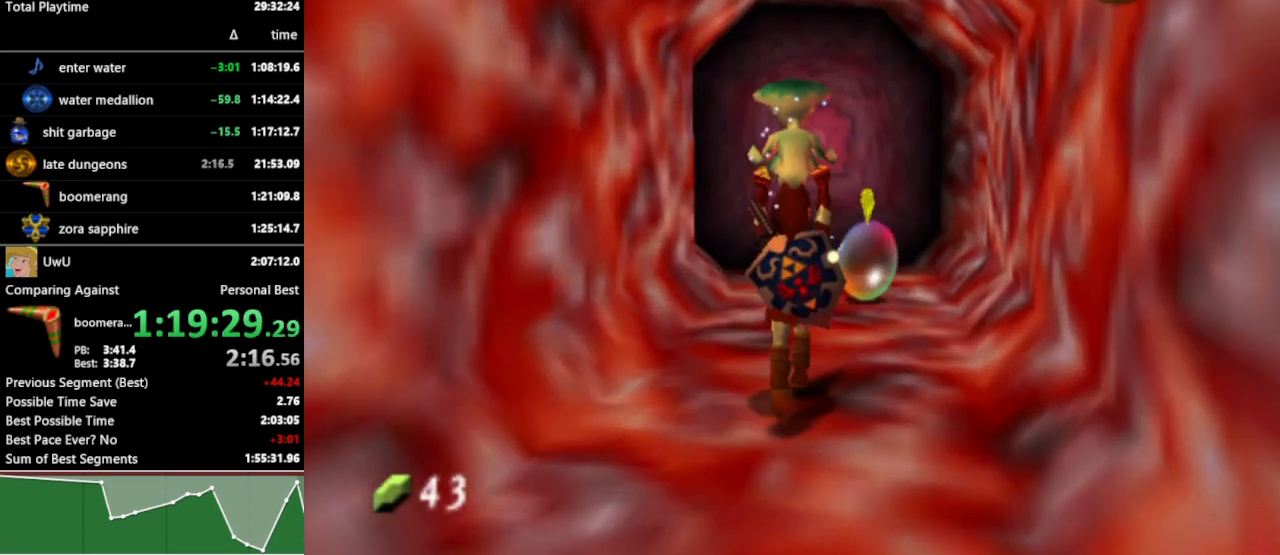
{"buttons": [], "left_stick": "up", "right_stick": "center", "events": []}
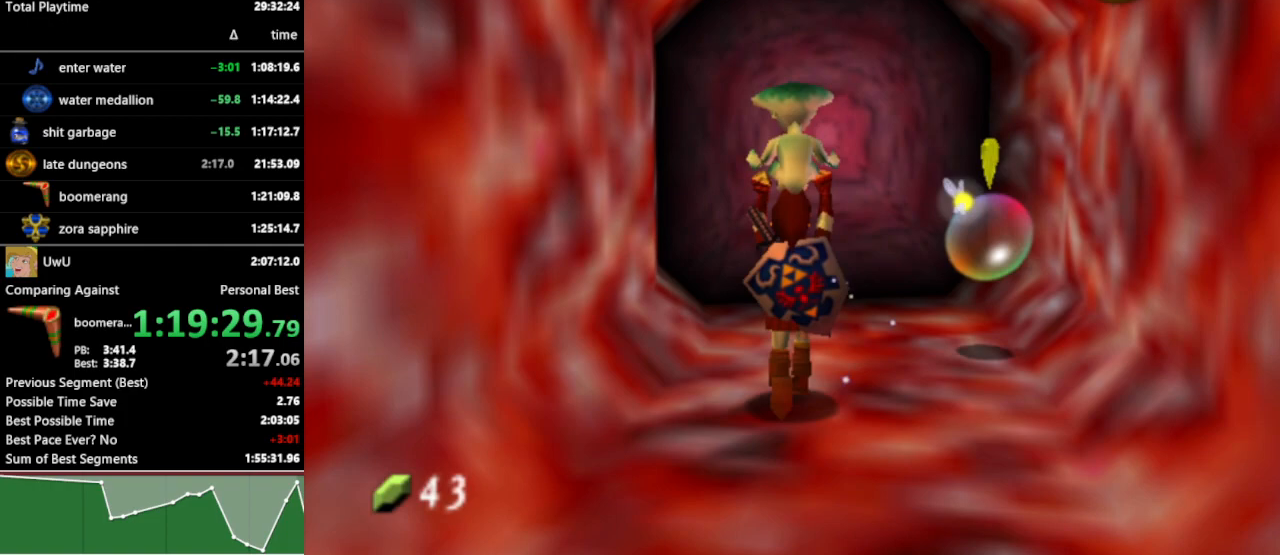
{"buttons": ["A"], "left_stick": "center", "right_stick": "center", "events": [[500, "A", "down"], [500, "left_stick", "center"]]}
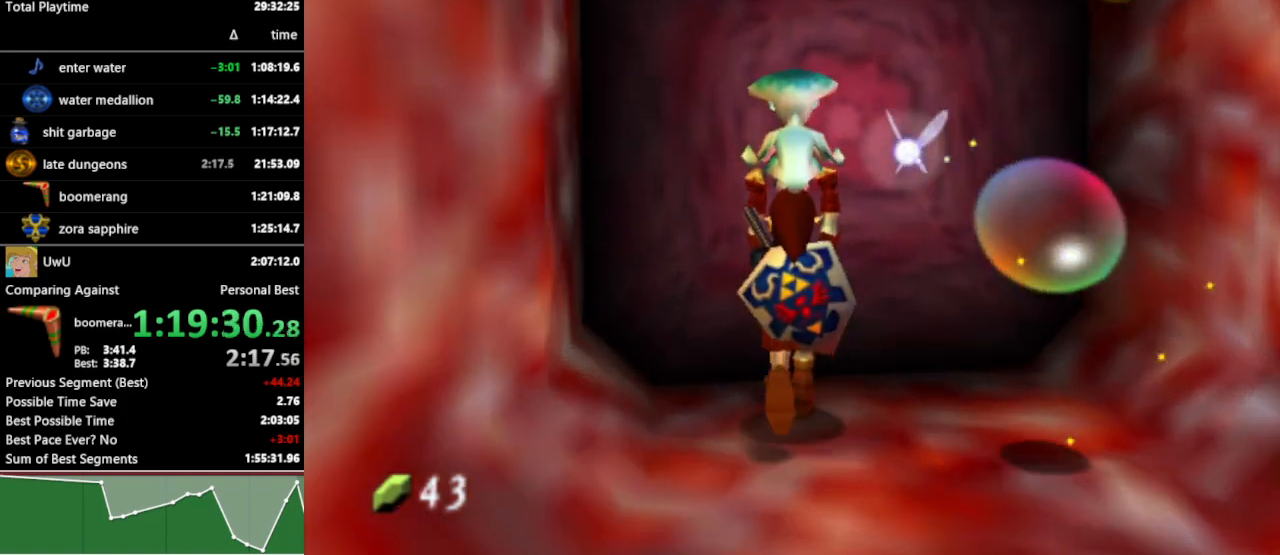
{"buttons": [], "left_stick": "center", "right_stick": "center", "events": [[67, "A", "up"]]}
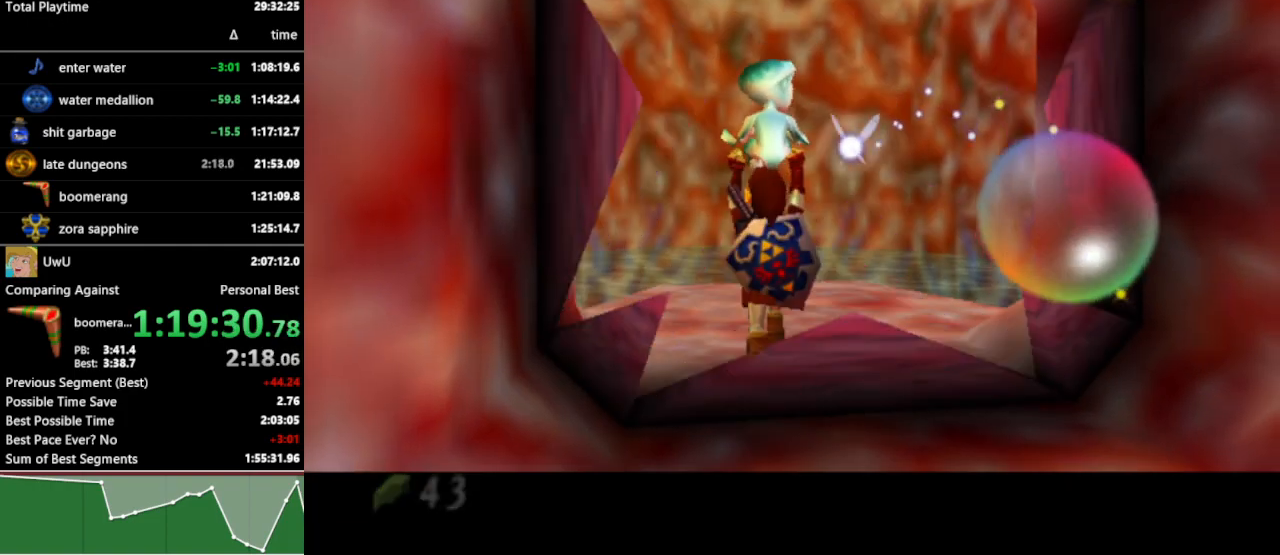
{"buttons": [], "left_stick": "center", "right_stick": "center", "events": []}
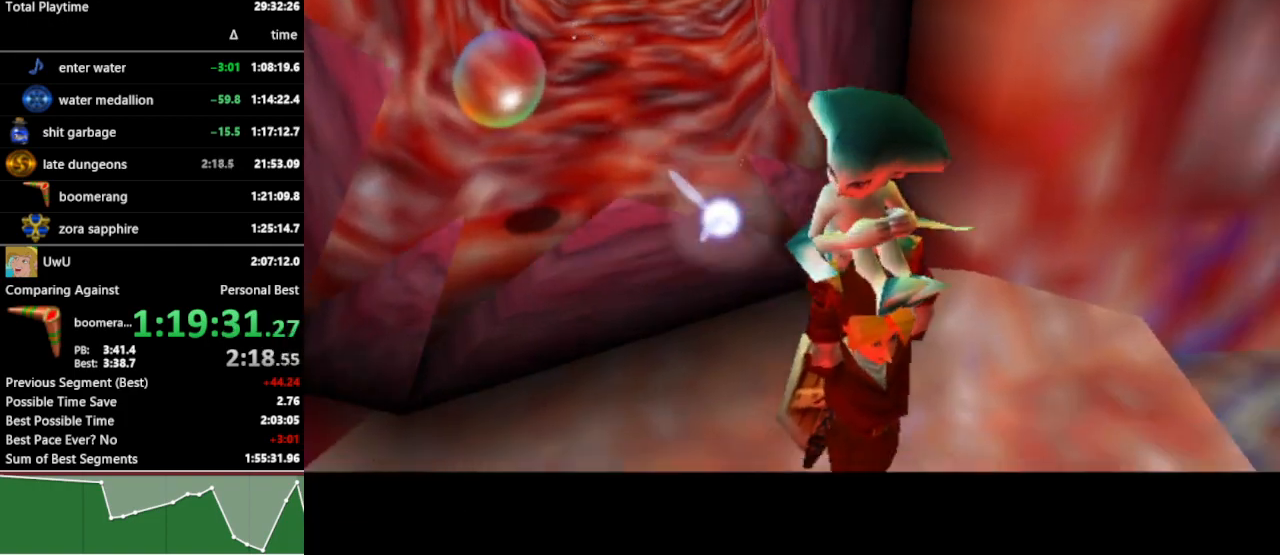
{"buttons": [], "left_stick": "center", "right_stick": "center", "events": []}
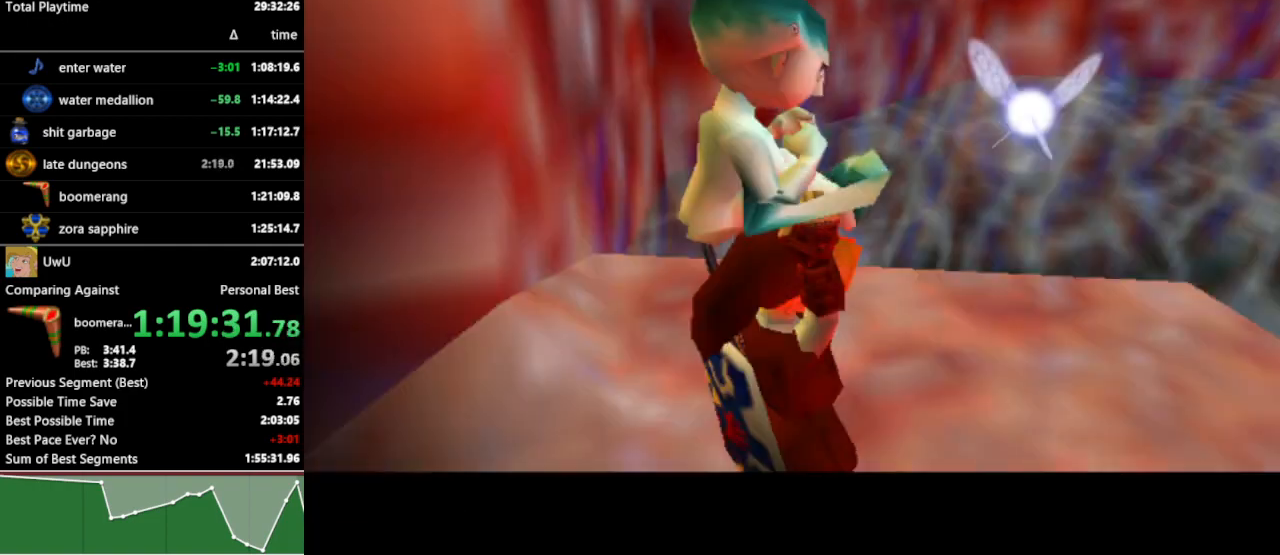
{"buttons": ["R1"], "left_stick": "center", "right_stick": "center", "events": [[433, "R1", "down"]]}
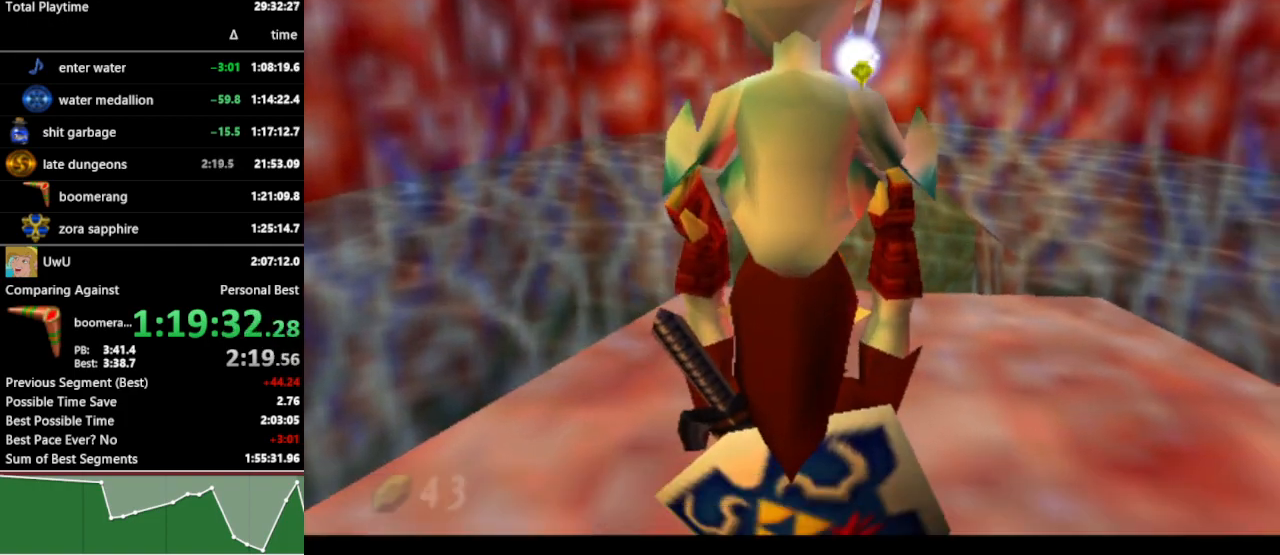
{"buttons": [], "left_stick": "center", "right_stick": "center", "events": [[33, "R1", "up"], [167, "left_stick", "up"], [467, "left_stick", "center"]]}
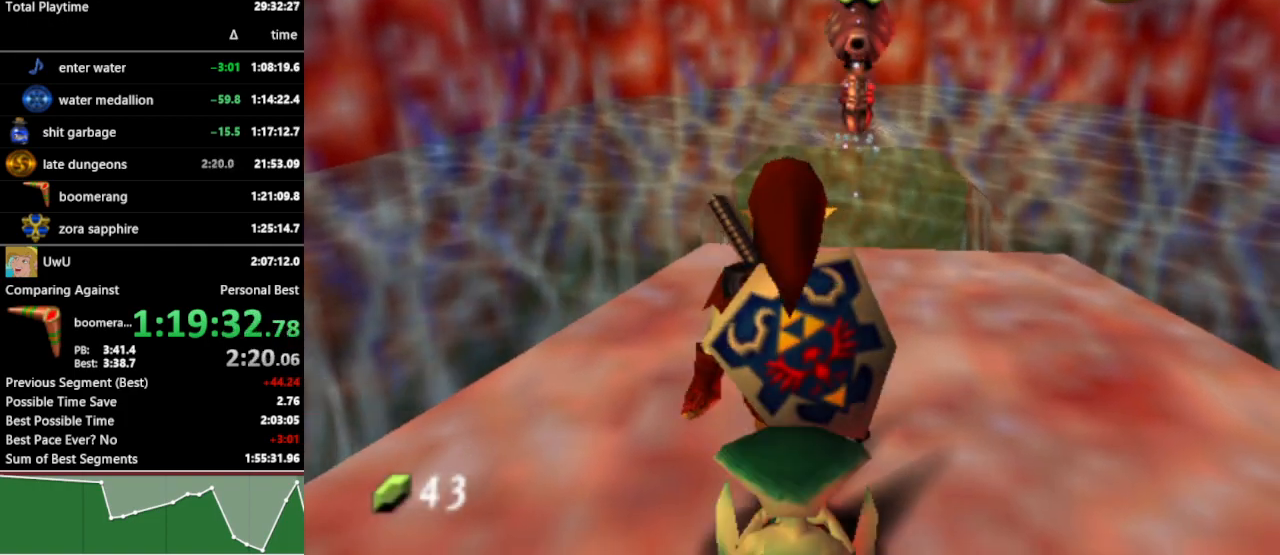
{"buttons": [], "left_stick": "center", "right_stick": "center", "events": []}
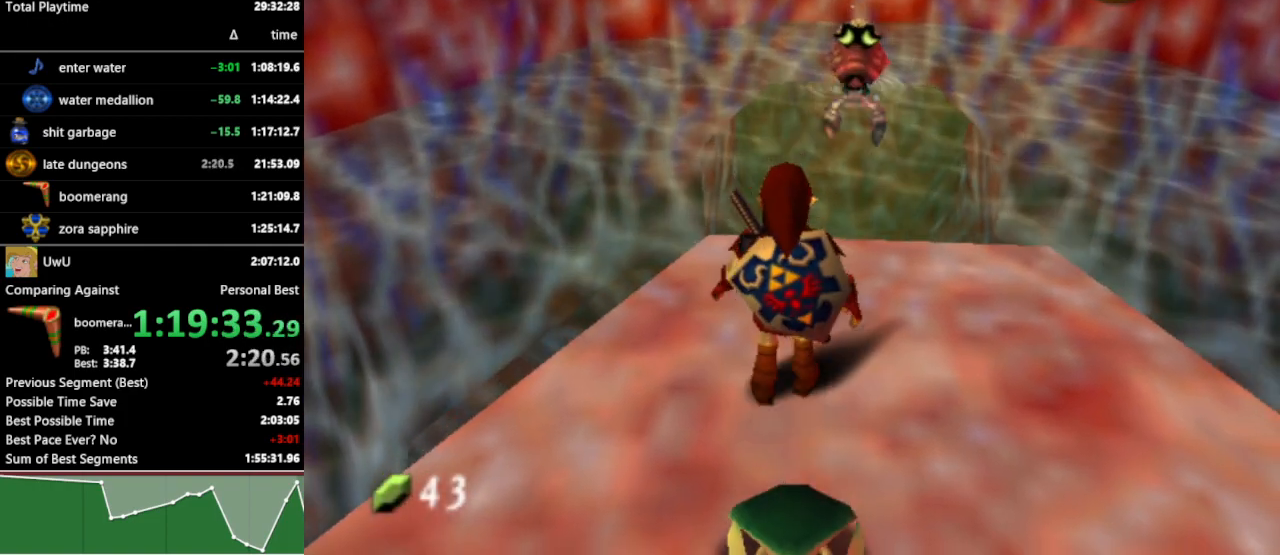
{"buttons": [], "left_stick": "center", "right_stick": "center", "events": []}
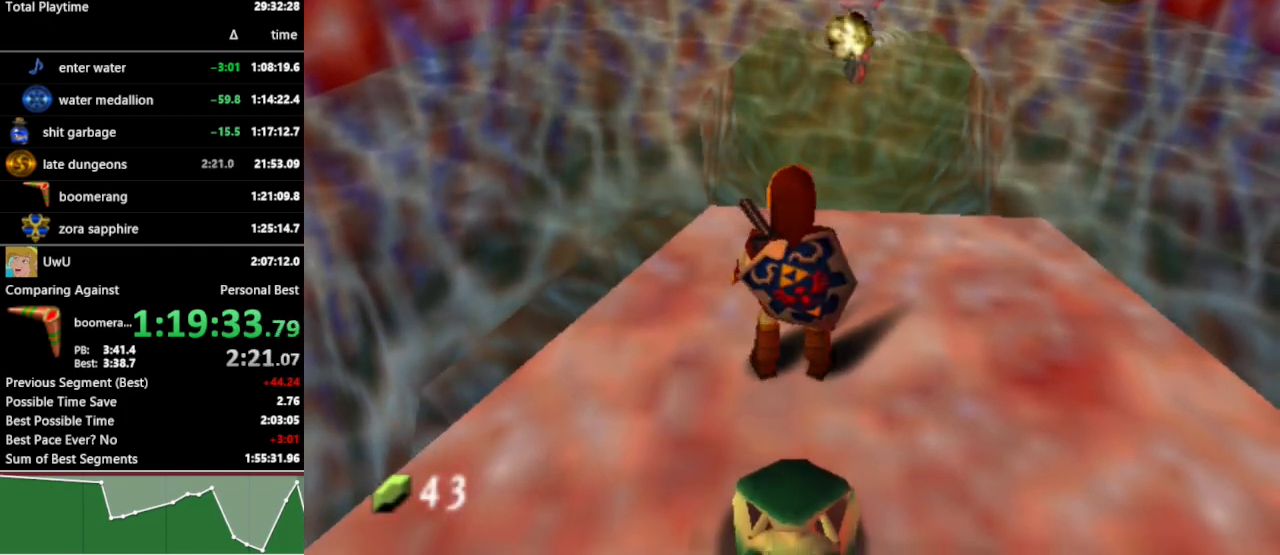
{"buttons": [], "left_stick": "center", "right_stick": "center", "events": []}
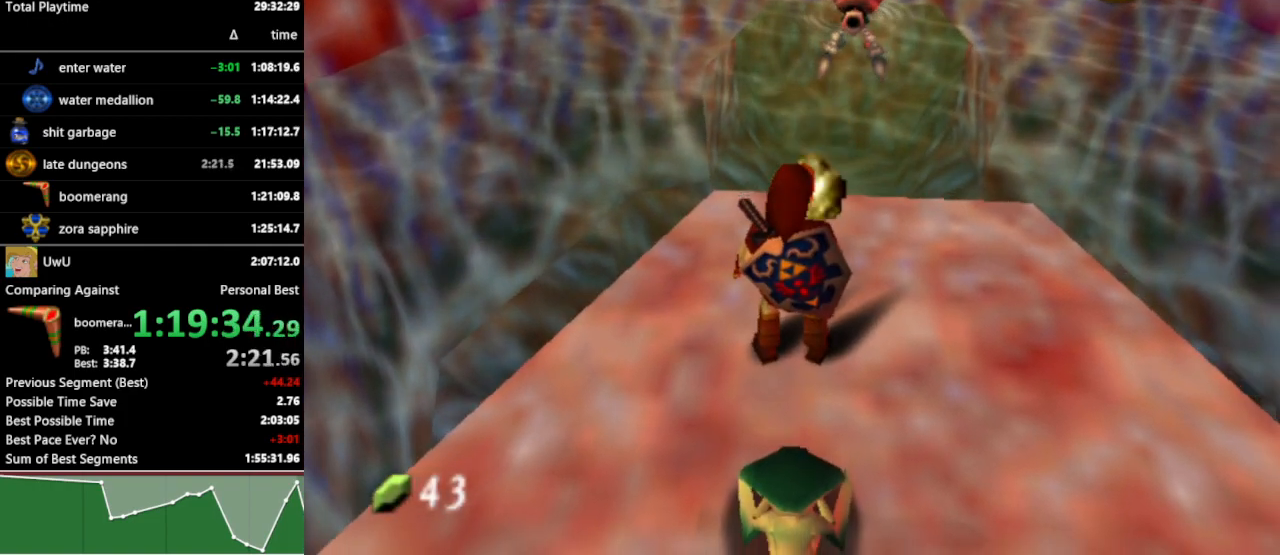
{"buttons": [], "left_stick": "up-right", "right_stick": "center", "events": [[500, "left_stick", "up-right"]]}
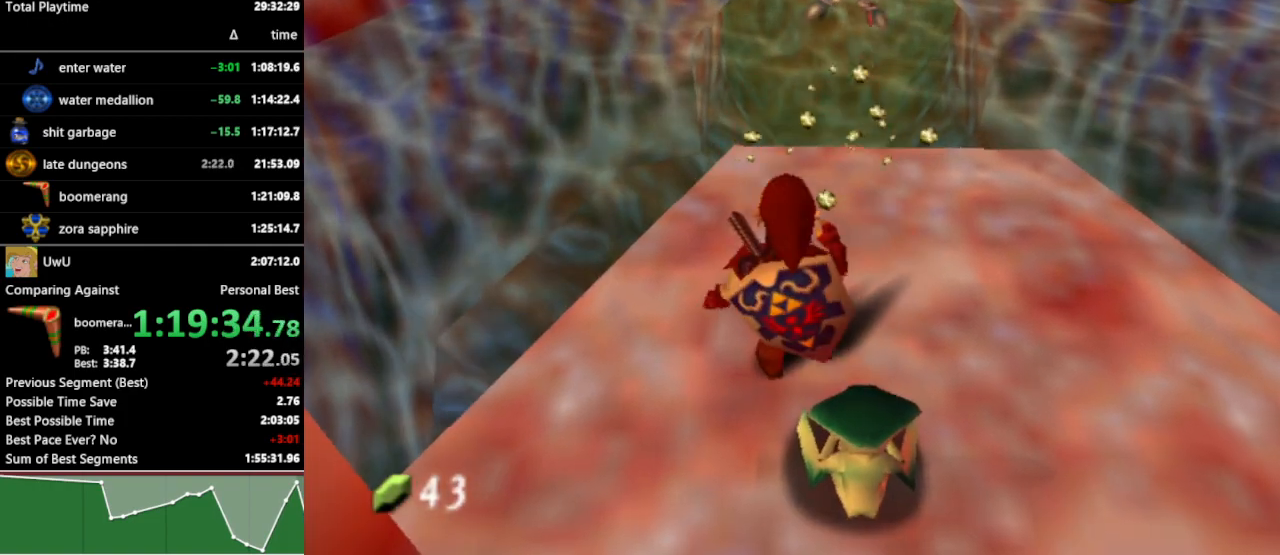
{"buttons": [], "left_stick": "center", "right_stick": "center", "events": [[300, "left_stick", "center"]]}
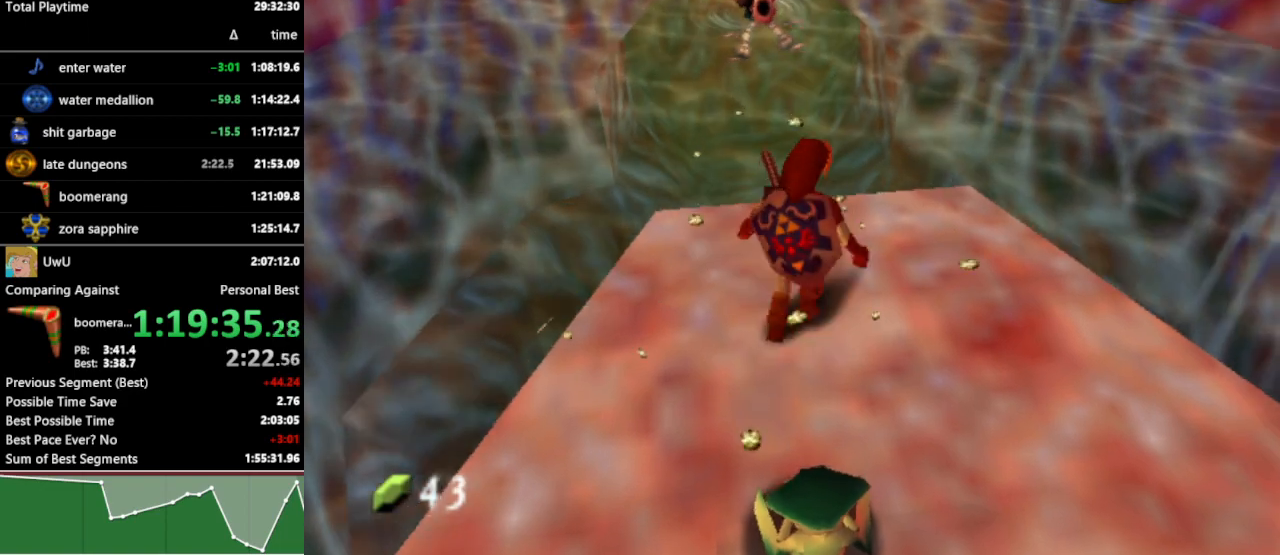
{"buttons": [], "left_stick": "center", "right_stick": "center", "events": []}
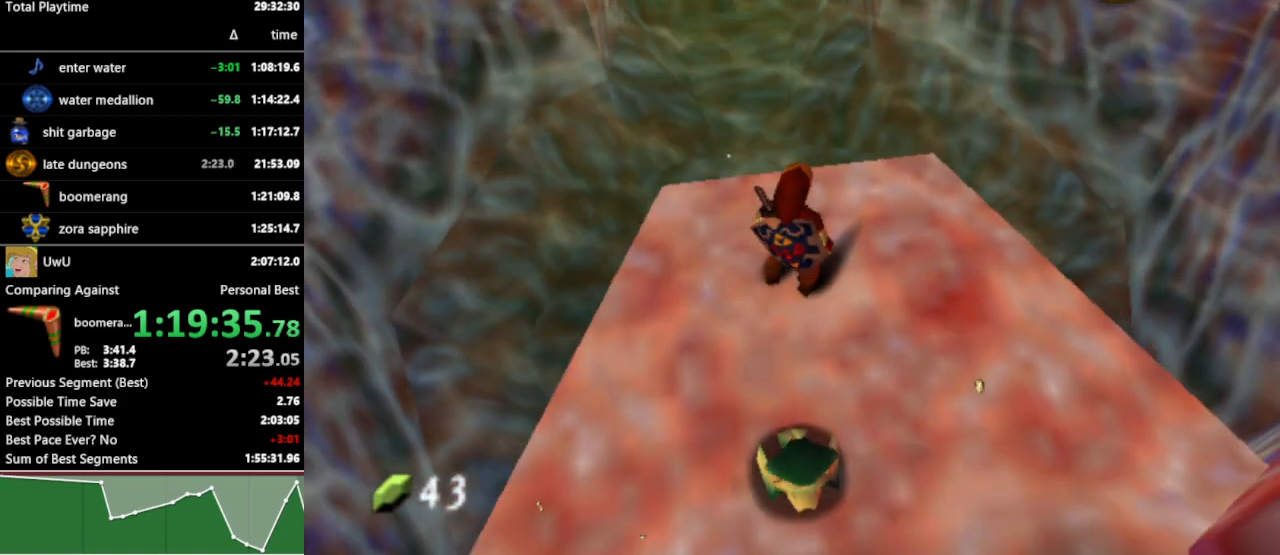
{"buttons": [], "left_stick": "center", "right_stick": "center", "events": []}